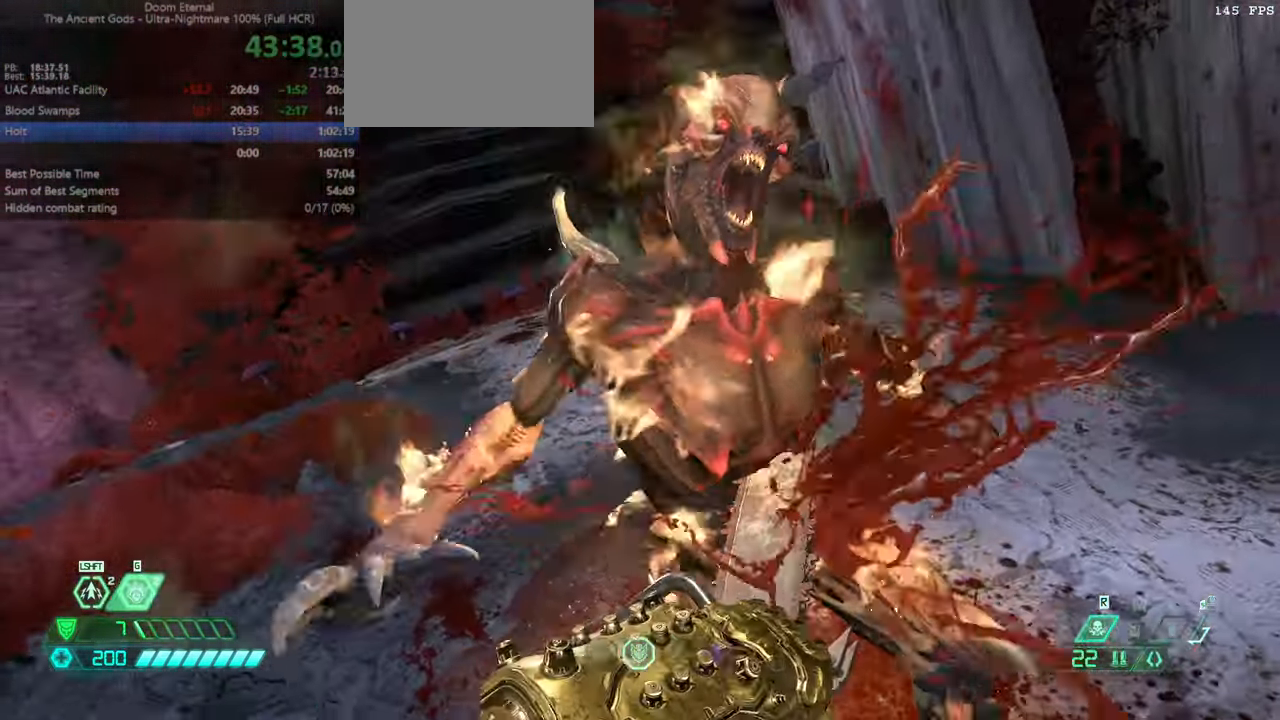
Gameplay with keyboard and mouse; each line is a JSON object with the keys and mouse buttons held at the frame after it. "events" lists presses ("down") and releases ("up") of "bfg", "bl", "bw", "cg", "cs", "csg", "dash", "fb", "fw", "hc", "jump", "l", "mel", "orc", "pr", "r", "rl", "ssg", "mouse_left", "mouse_wheel" and "mouse_right" between this image and that frame as [ms after this image, input, new state], when the widget could be followed in between. "mouse_left", "mouse_wheel", "mouse_right" = the "left", "wheel", "right" buttons of the "mouse" list. No other keys are recorded. "wheel" means that the mouse wheel is clicked or scrolled. Key names are as the overlay labels them; some are game actions (e.g. jump) rather than physical keys. Not read: mod mouse_move ww.
{"keys": ["fw", "r"], "mouse": [], "events": []}
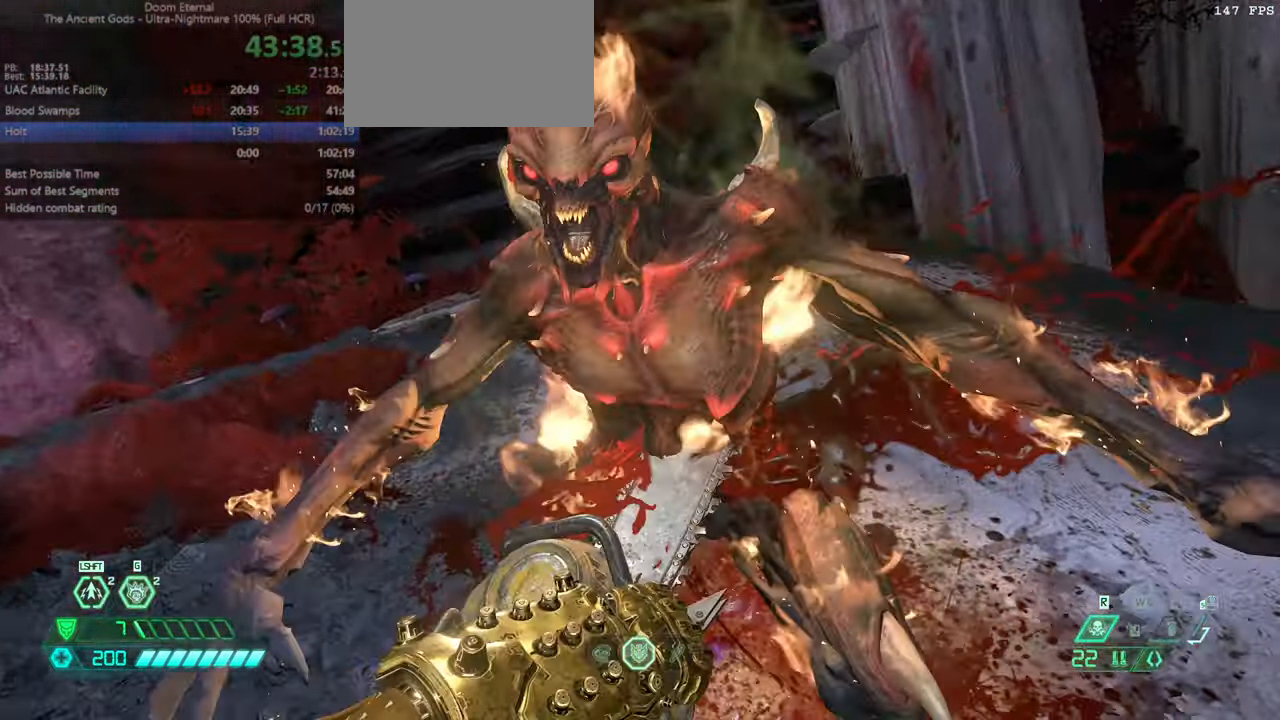
{"keys": ["fw", "r"], "mouse": [], "events": [[33, "r", "up"], [66, "fw", "up"], [166, "fw", "down"], [200, "r", "down"]]}
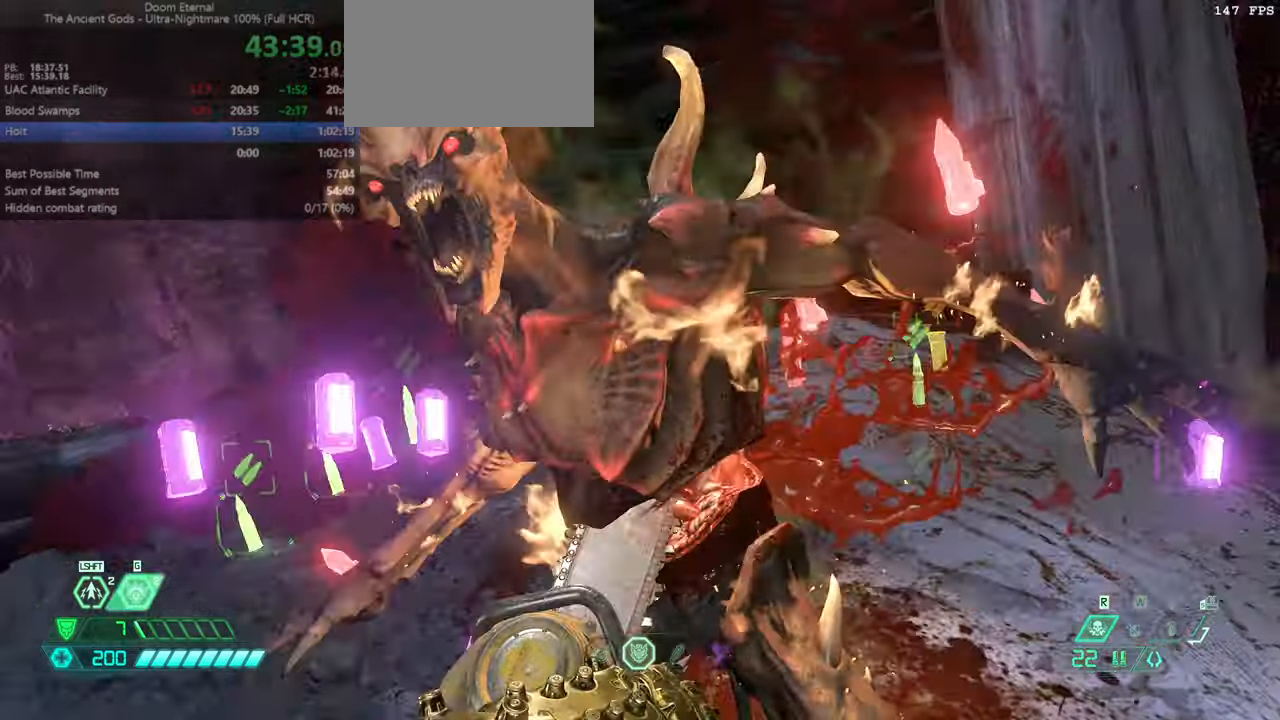
{"keys": ["r"], "mouse": [], "events": [[400, "fw", "up"]]}
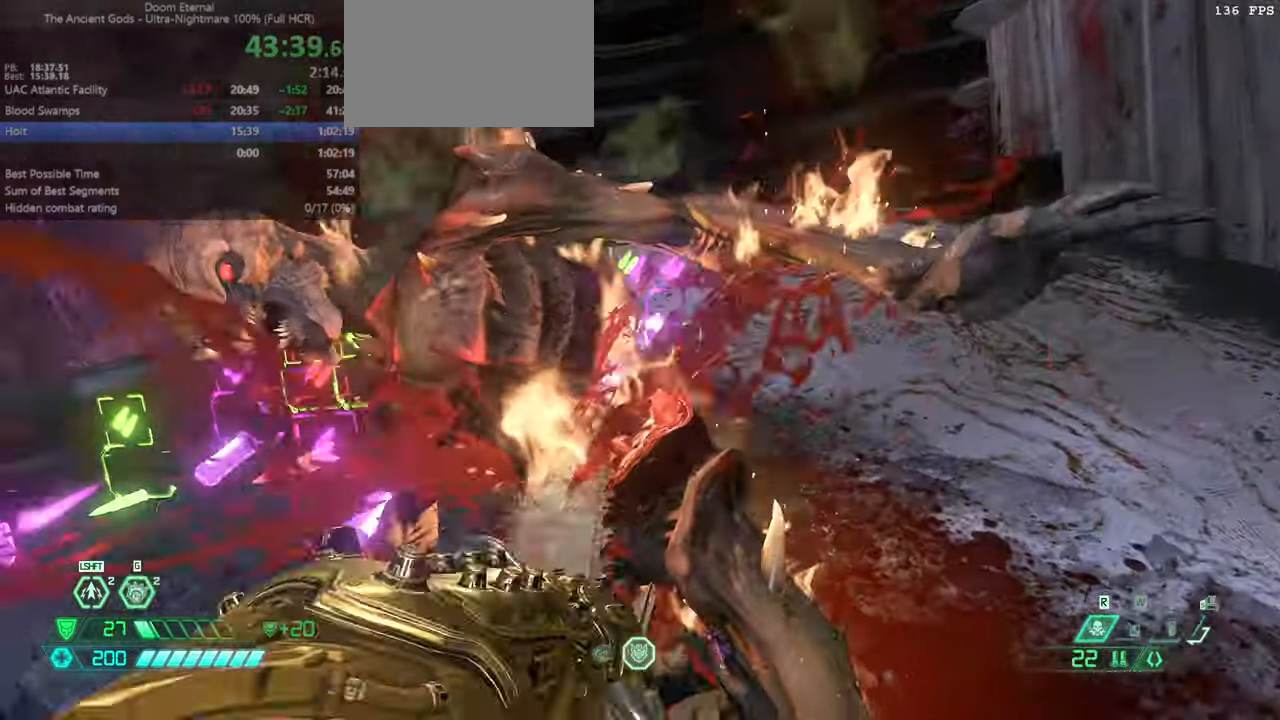
{"keys": ["r"], "mouse": [], "events": []}
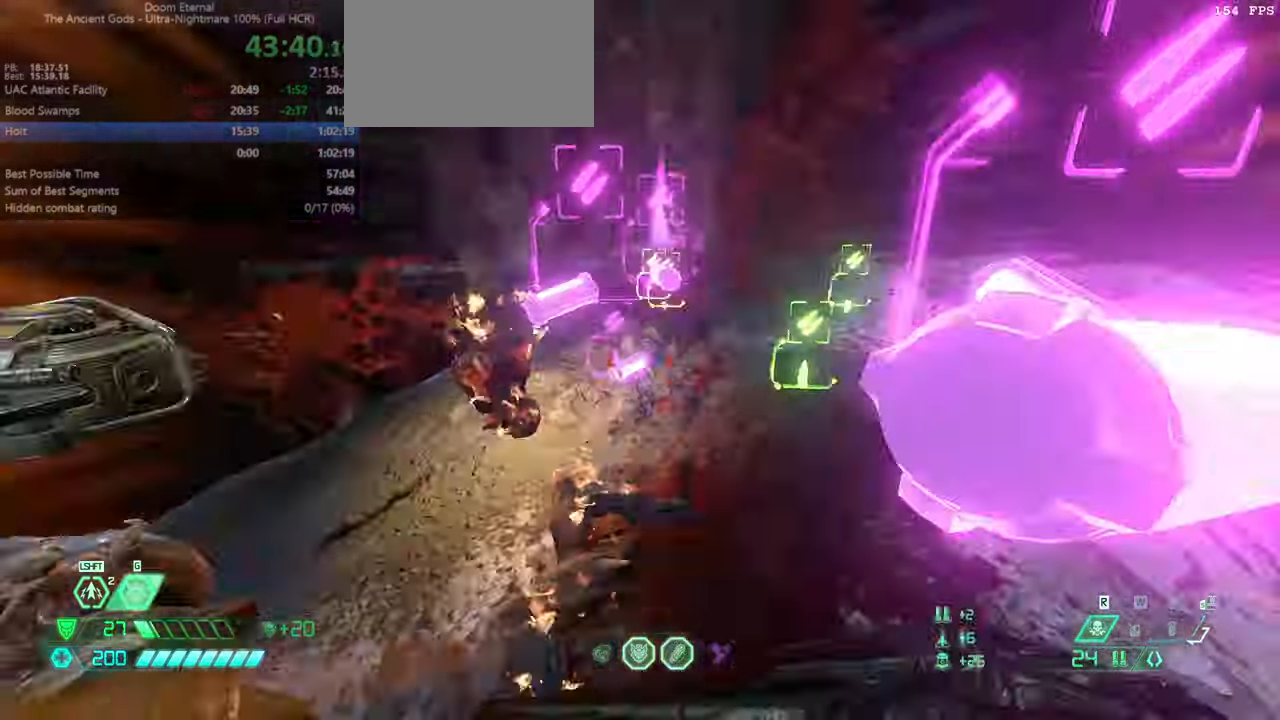
{"keys": ["csg", "r"], "mouse": [], "events": [[200, "r", "up"], [400, "mouse_left", "down"], [433, "r", "down"], [500, "csg", "down"], [500, "mouse_left", "up"]]}
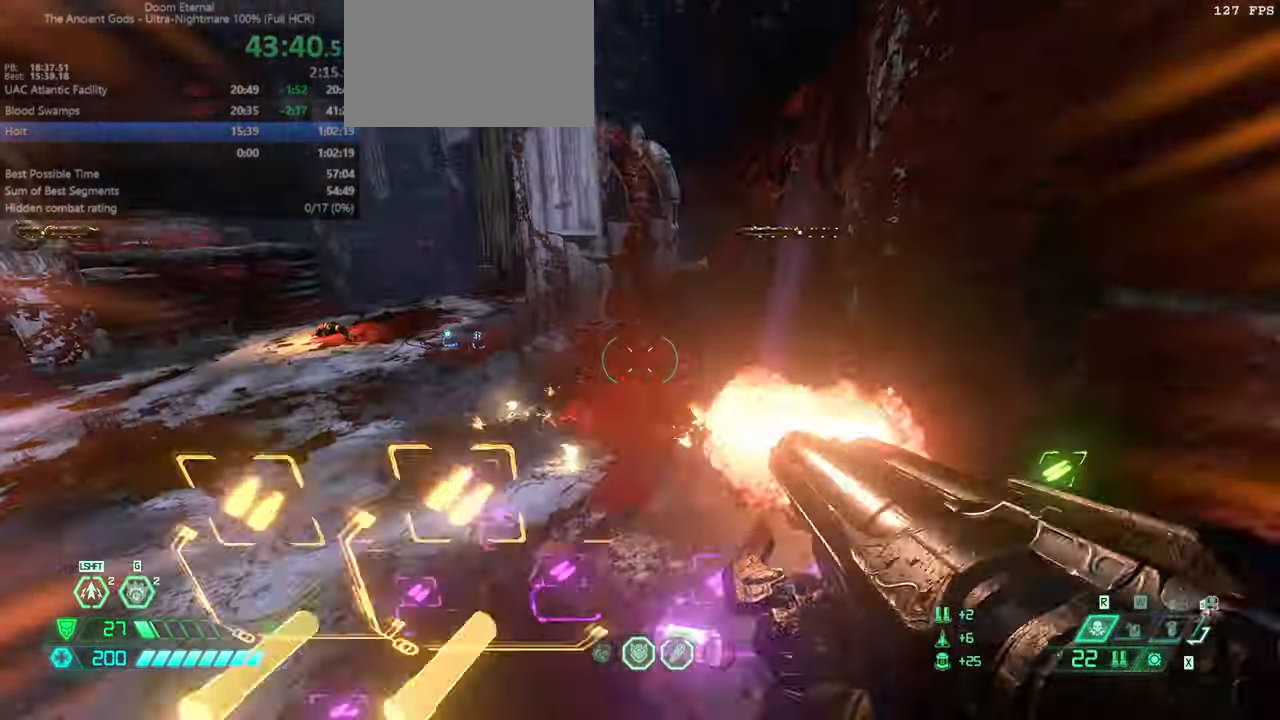
{"keys": ["fw", "jump", "r"], "mouse": [], "events": [[100, "csg", "up"], [166, "fw", "down"], [500, "jump", "down"]]}
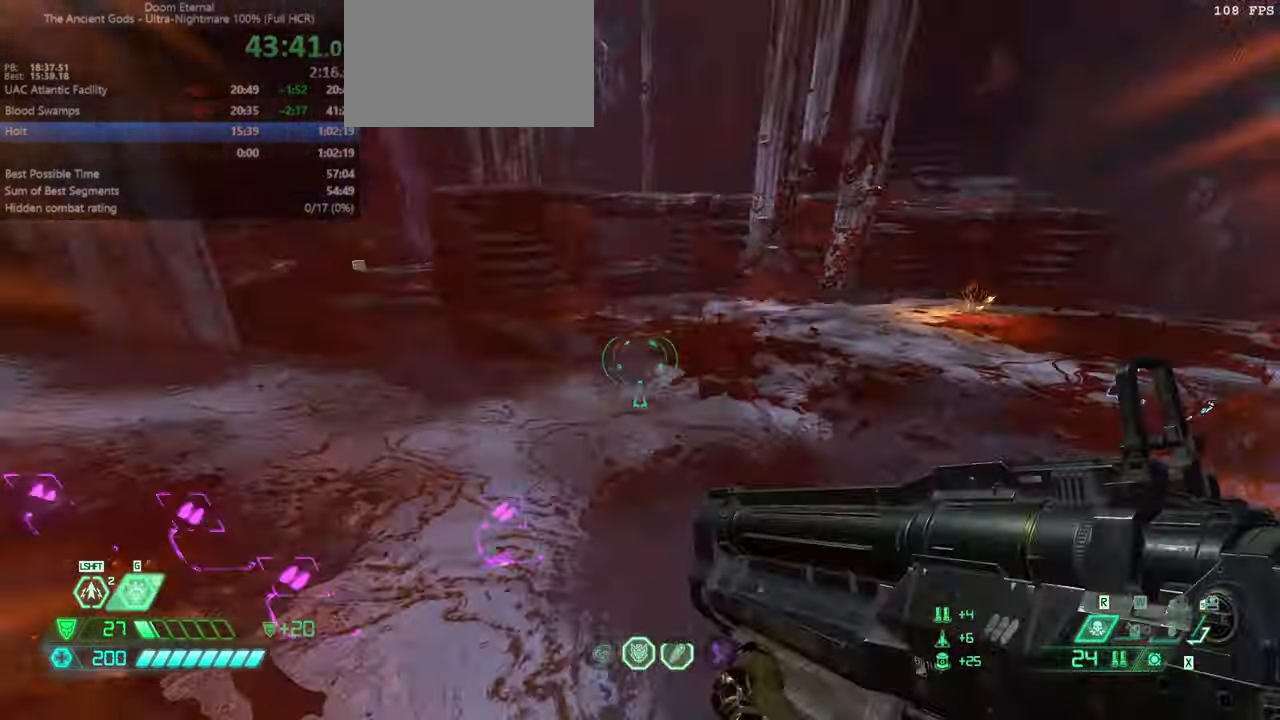
{"keys": ["fw"], "mouse": [], "events": [[100, "r", "up"], [166, "jump", "up"], [300, "jump", "down"], [433, "jump", "up"]]}
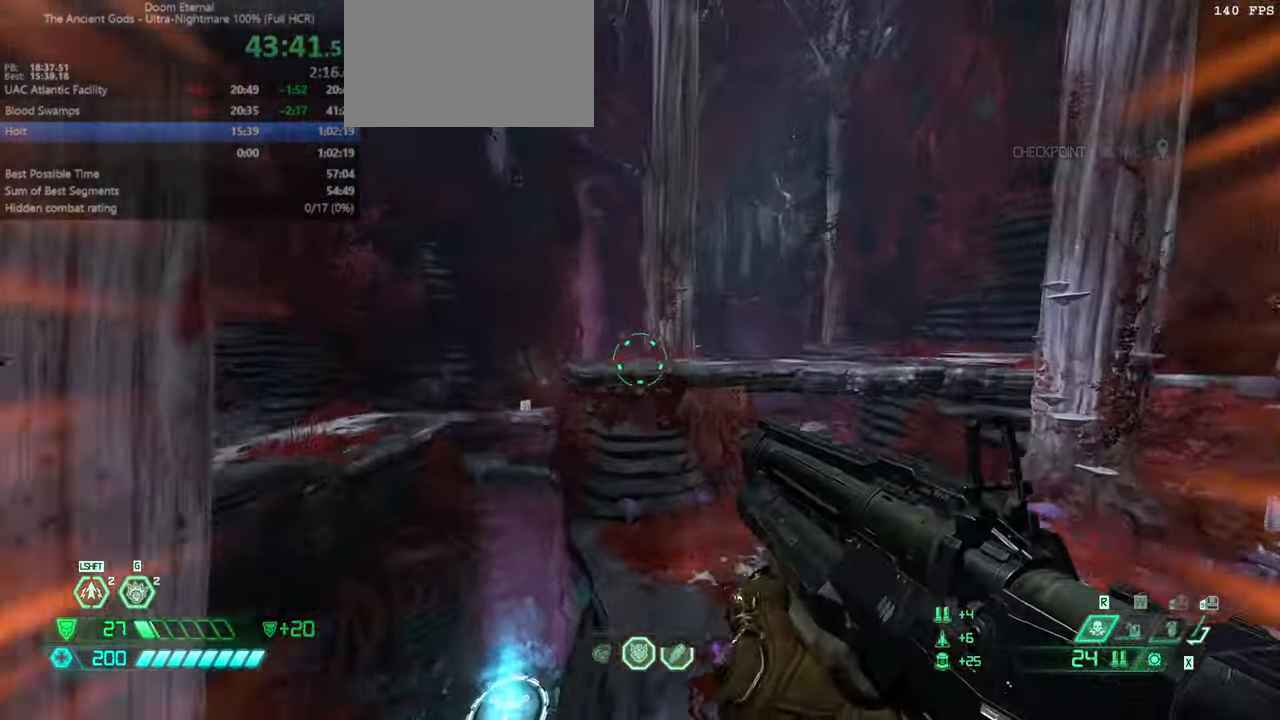
{"keys": ["fw"], "mouse": [], "events": [[266, "dash", "down"], [400, "dash", "up"]]}
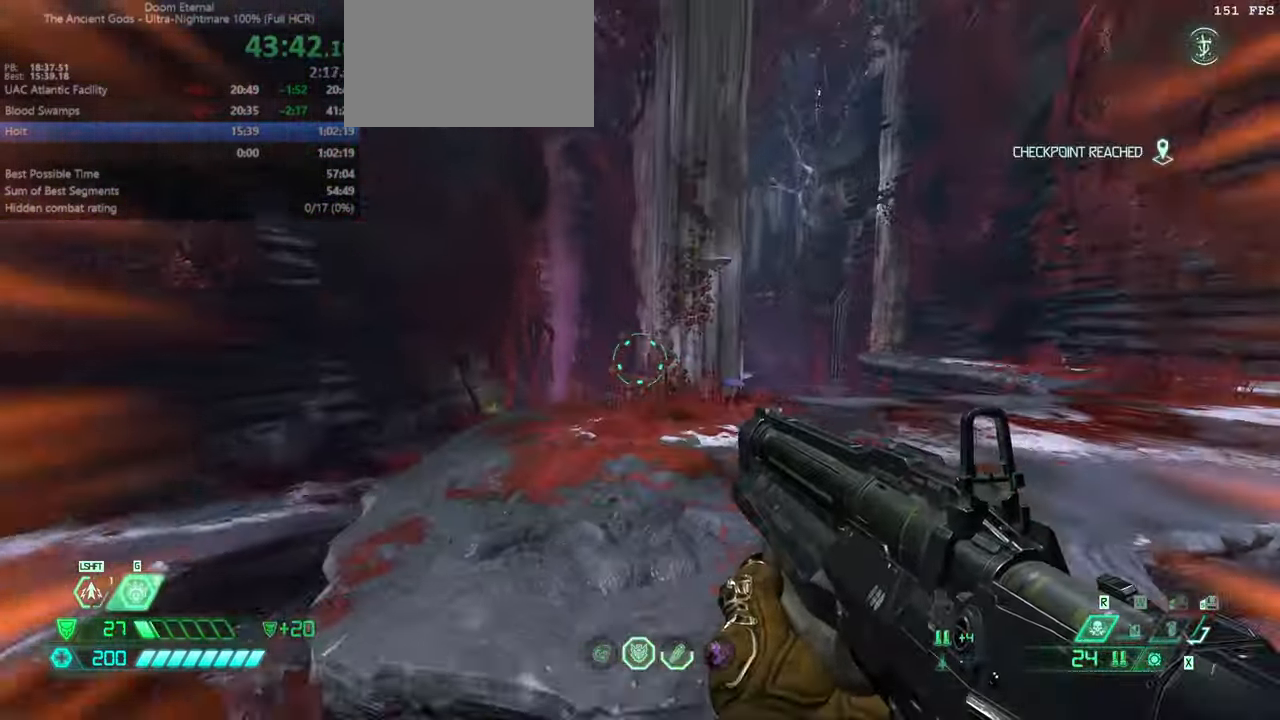
{"keys": ["fw"], "mouse": [], "events": []}
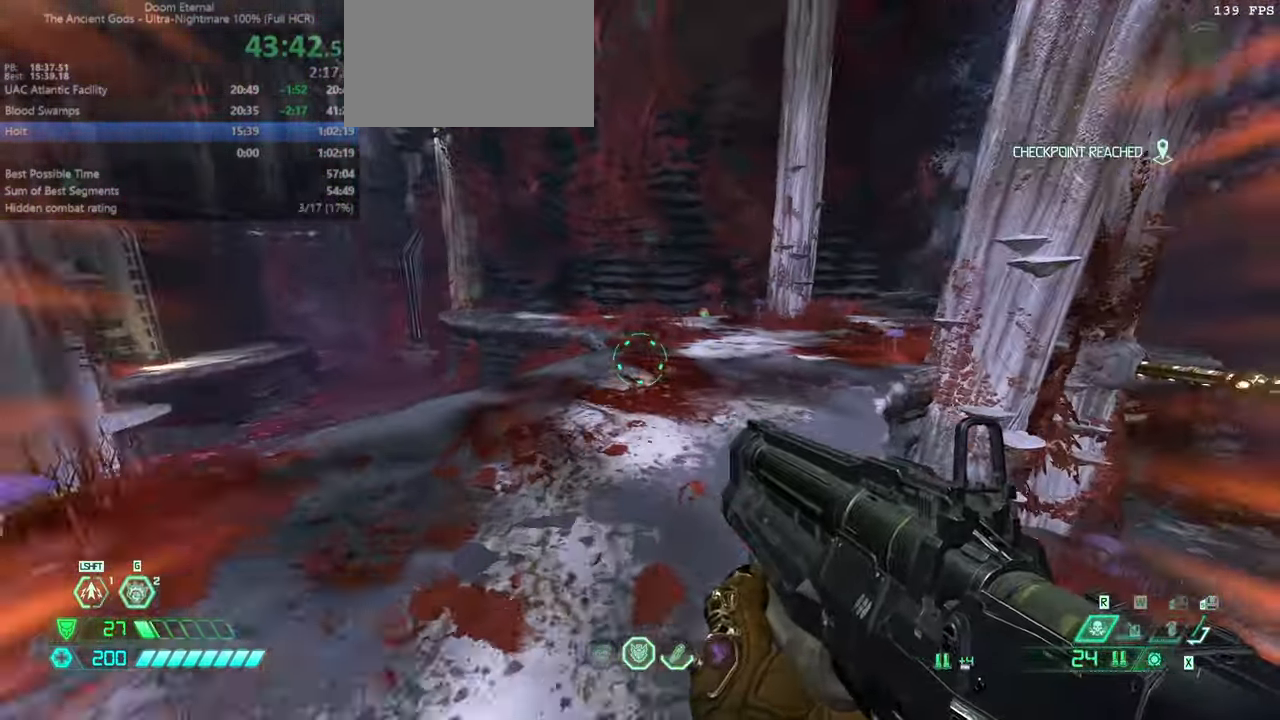
{"keys": ["fw"], "mouse": [], "events": [[66, "bl", "down"], [166, "bl", "up"], [333, "dash", "down"], [433, "dash", "up"]]}
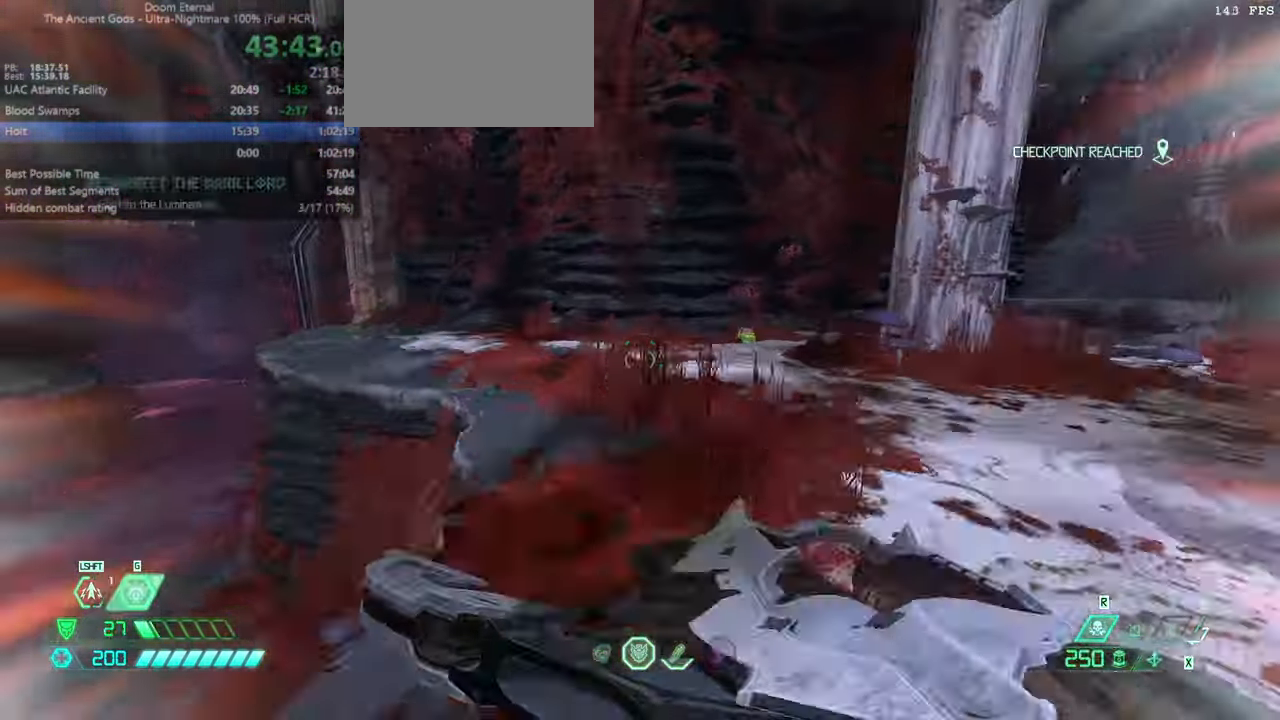
{"keys": ["fw"], "mouse": [], "events": []}
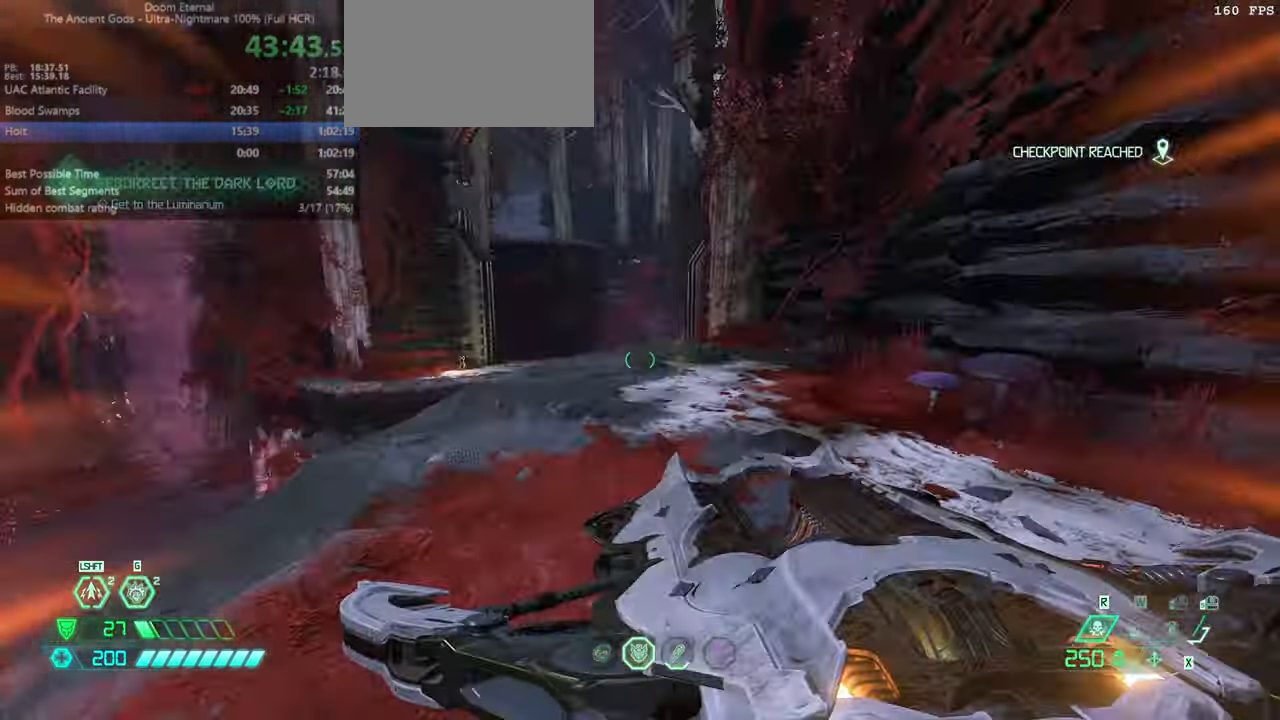
{"keys": ["fw"], "mouse": [], "events": []}
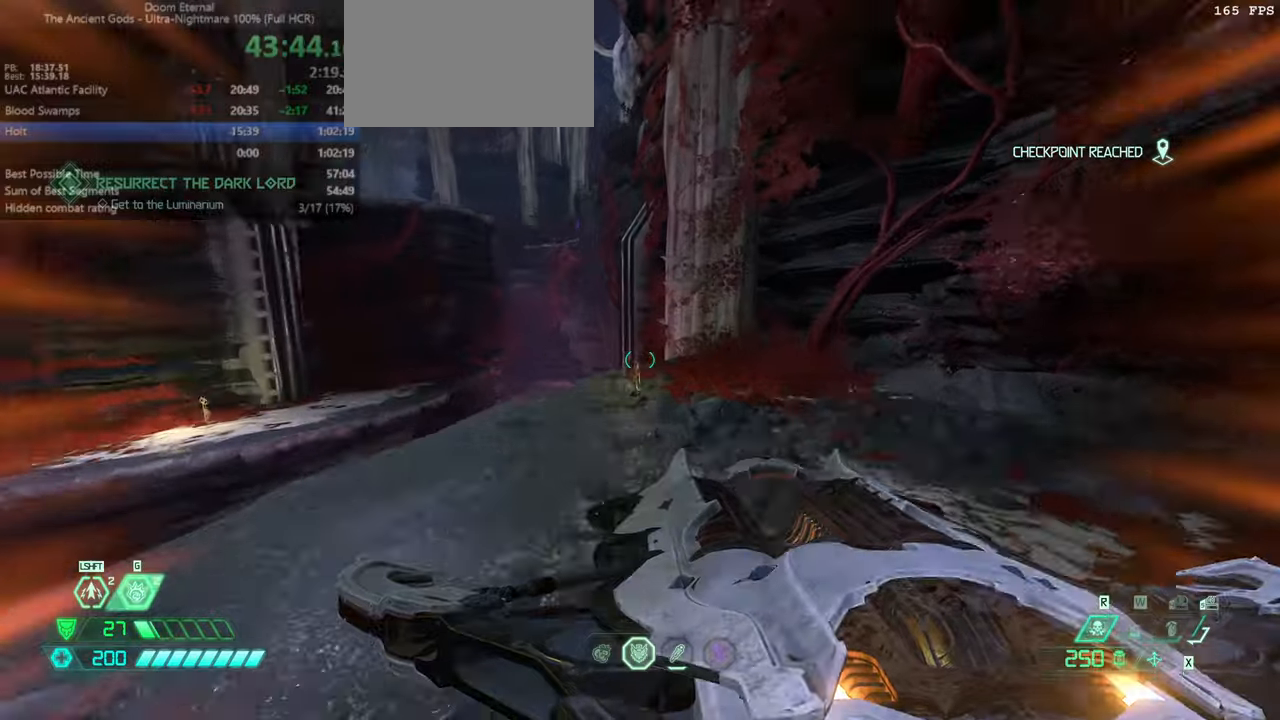
{"keys": ["fw"], "mouse": [], "events": []}
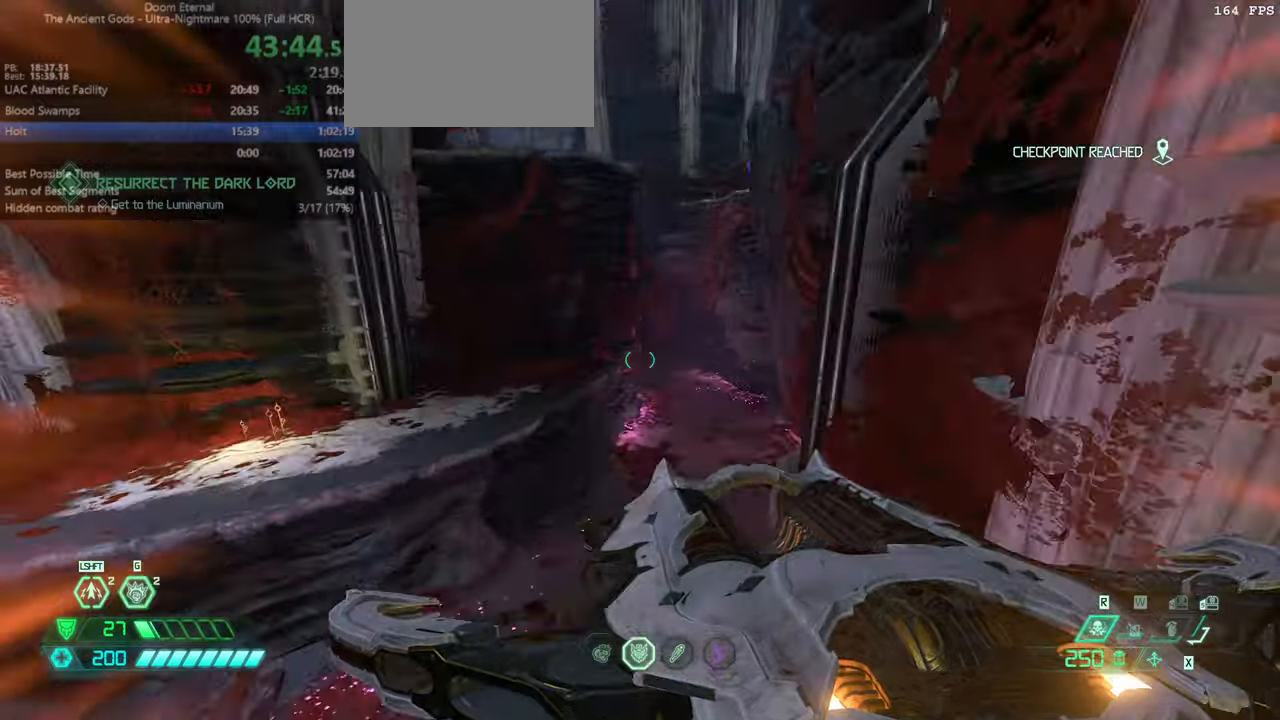
{"keys": ["fw", "jump"], "mouse": ["left"], "events": [[434, "jump", "down"], [500, "mouse_left", "down"]]}
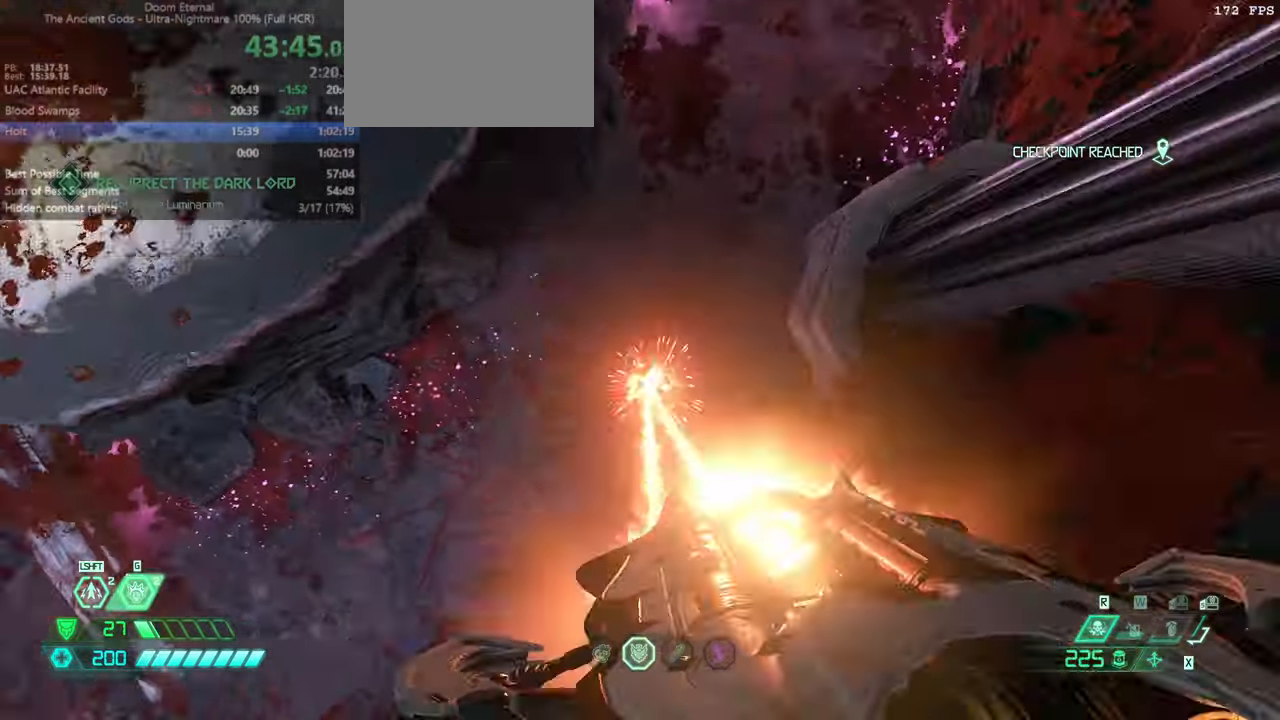
{"keys": ["fw"], "mouse": [], "events": [[134, "mouse_left", "up"], [367, "jump", "up"]]}
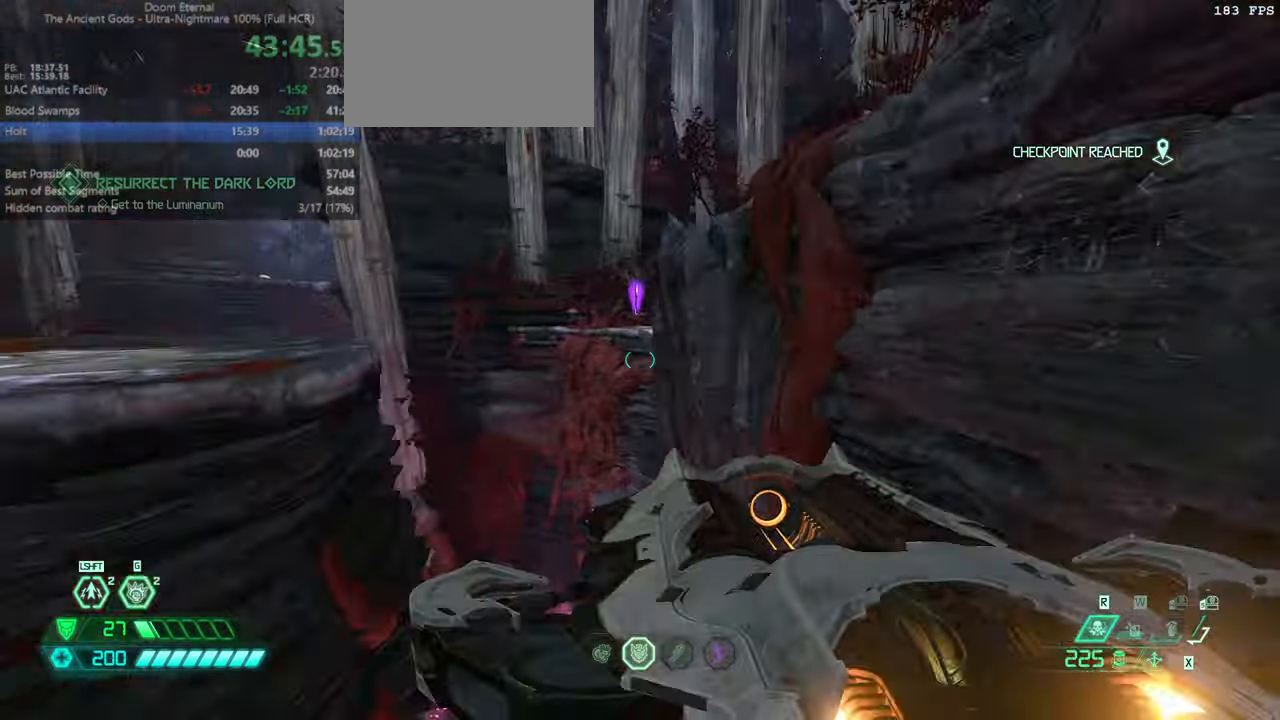
{"keys": ["dash", "fw"], "mouse": [], "events": [[234, "dash", "down"], [334, "dash", "up"], [467, "dash", "down"]]}
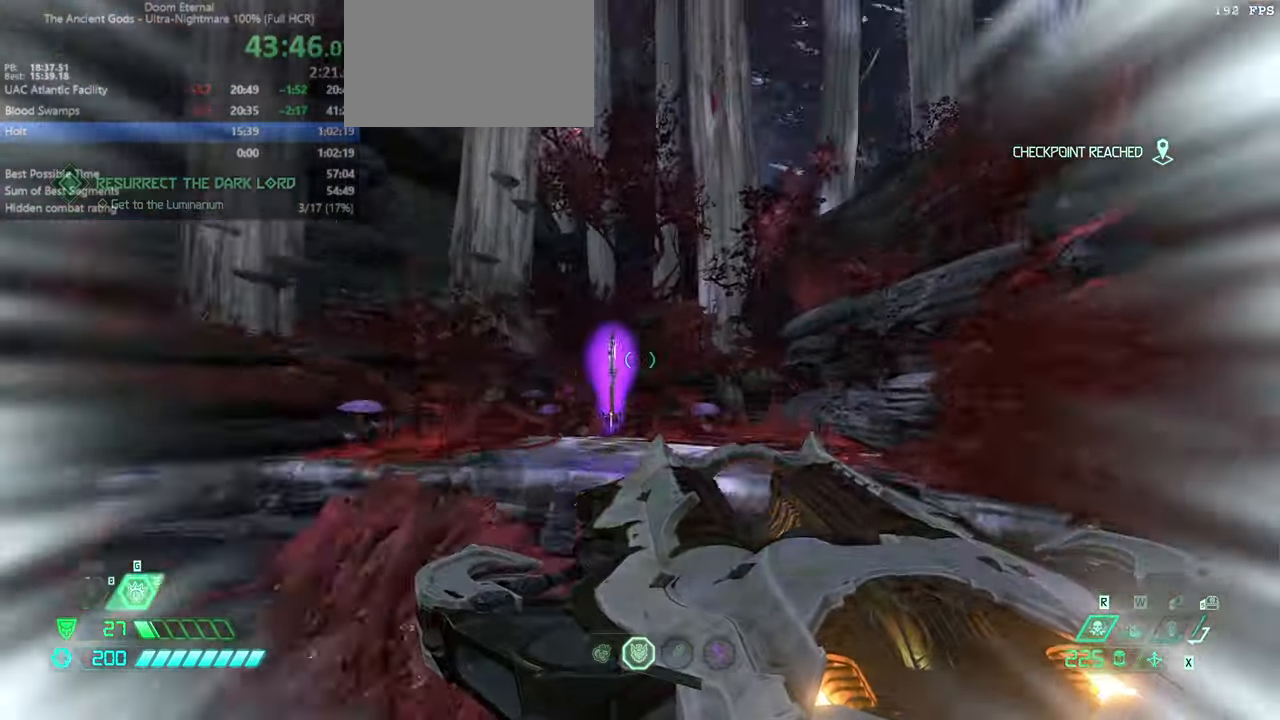
{"keys": ["fw"], "mouse": [], "events": [[134, "dash", "up"]]}
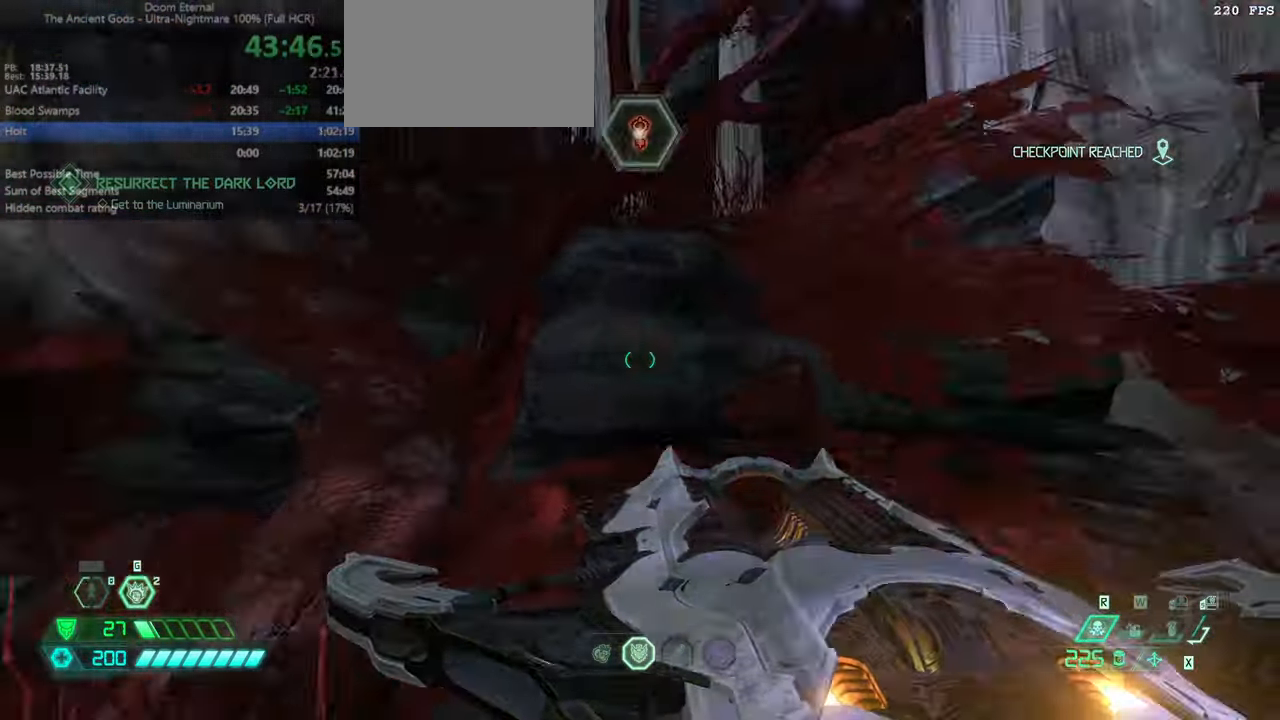
{"keys": ["fw"], "mouse": [], "events": []}
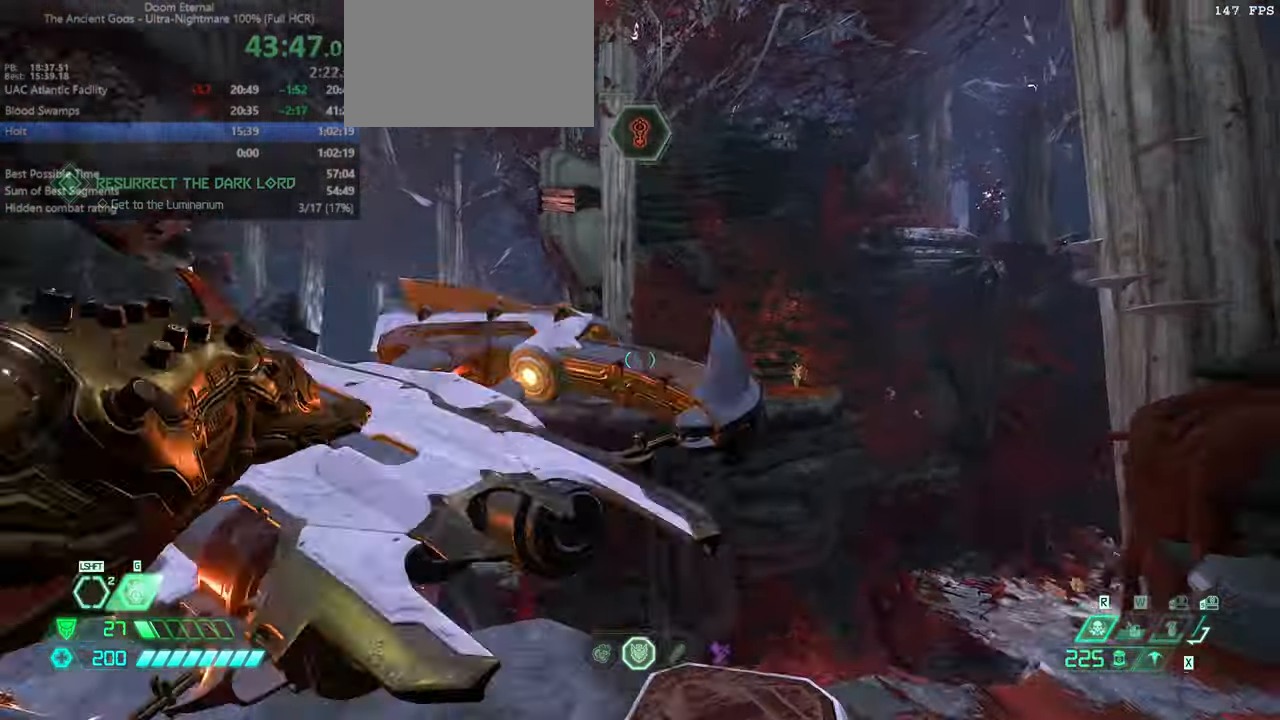
{"keys": ["fw"], "mouse": [], "events": [[67, "jump", "down"], [134, "jump", "up"], [400, "dash", "down"], [467, "dash", "up"]]}
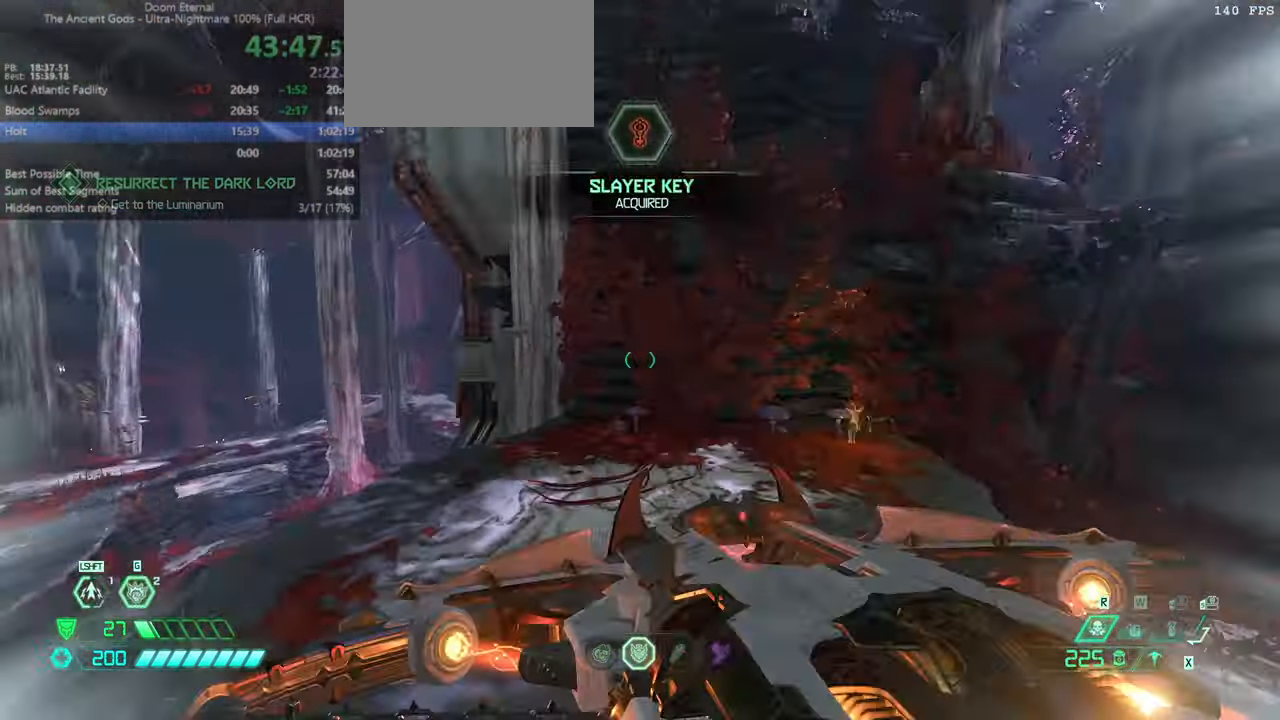
{"keys": ["fw"], "mouse": [], "events": []}
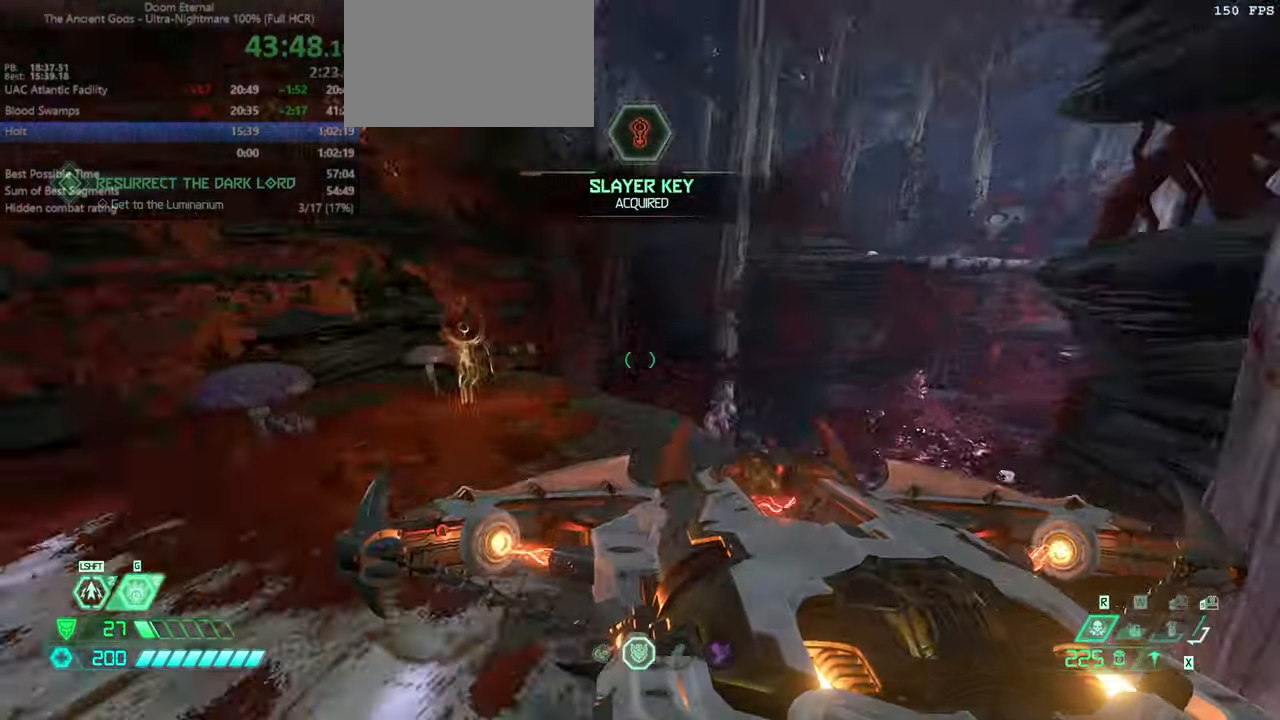
{"keys": [], "mouse": [], "events": [[367, "jump", "down"], [467, "fw", "up"], [467, "jump", "up"]]}
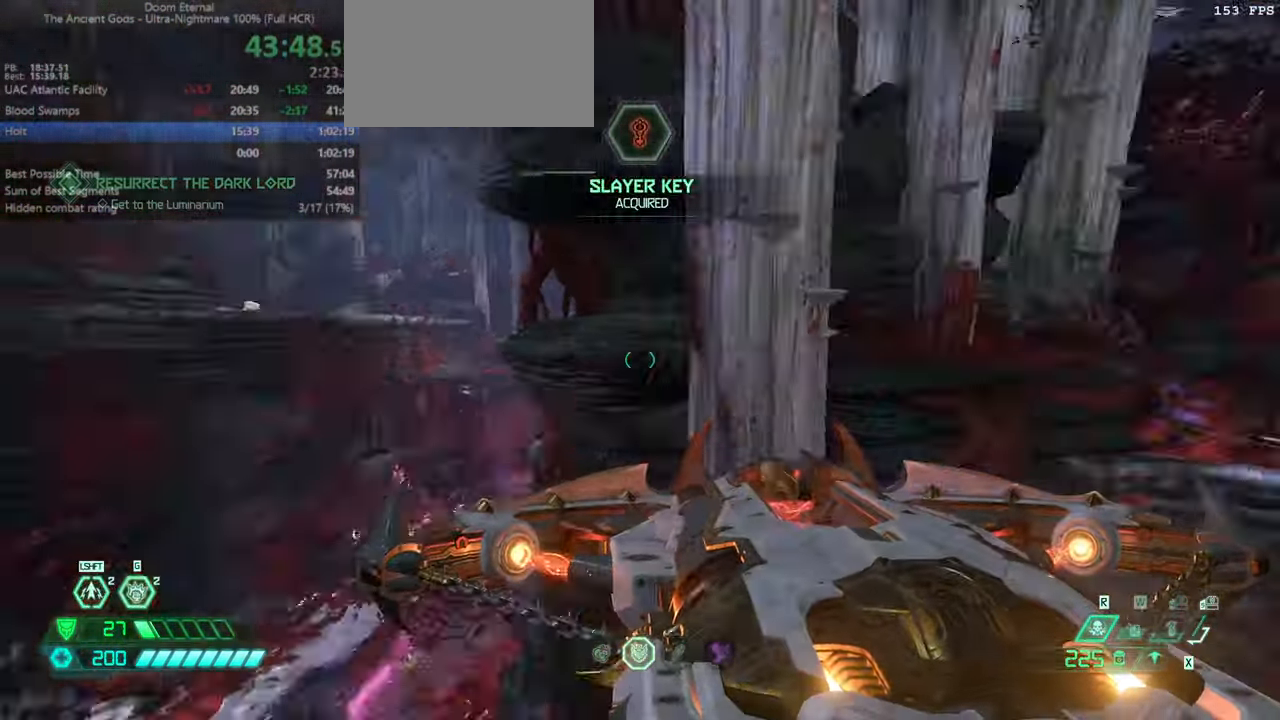
{"keys": ["bw", "jump"], "mouse": ["left"], "events": [[100, "bw", "down"], [367, "jump", "down"], [434, "mouse_left", "down"]]}
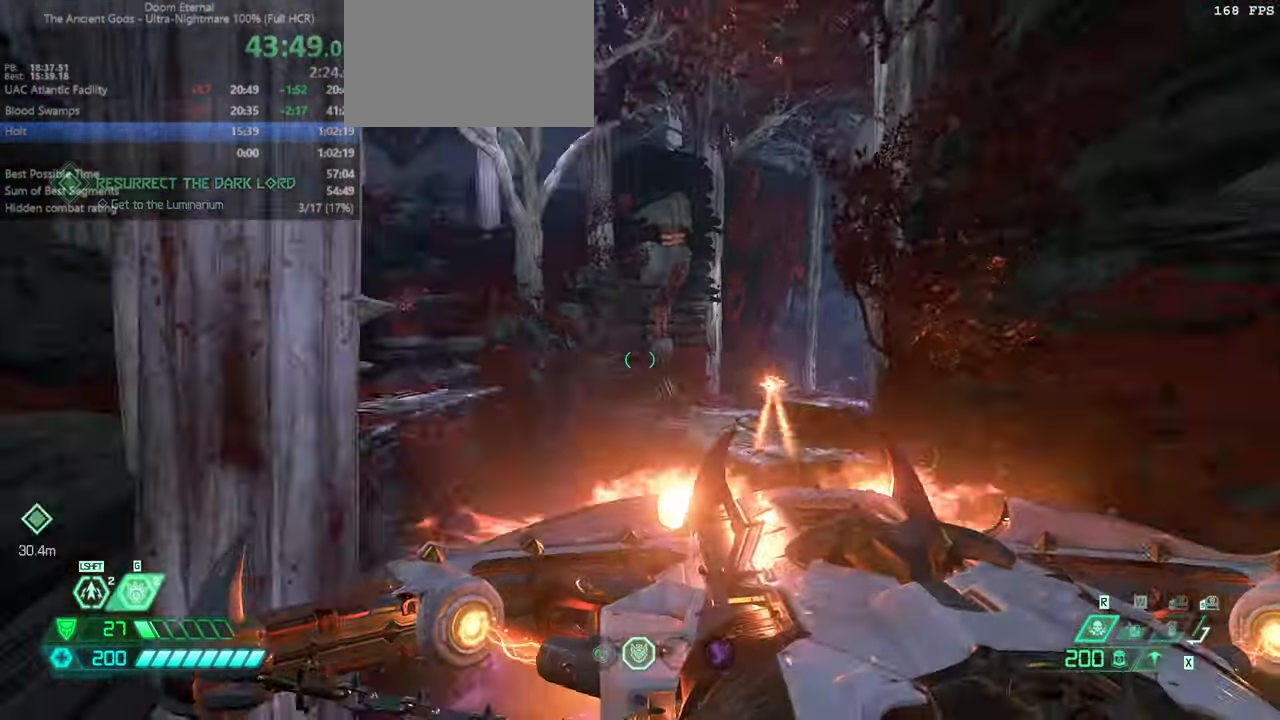
{"keys": ["fw"], "mouse": [], "events": [[34, "mouse_left", "up"], [67, "bw", "up"], [67, "jump", "up"], [167, "fw", "down"]]}
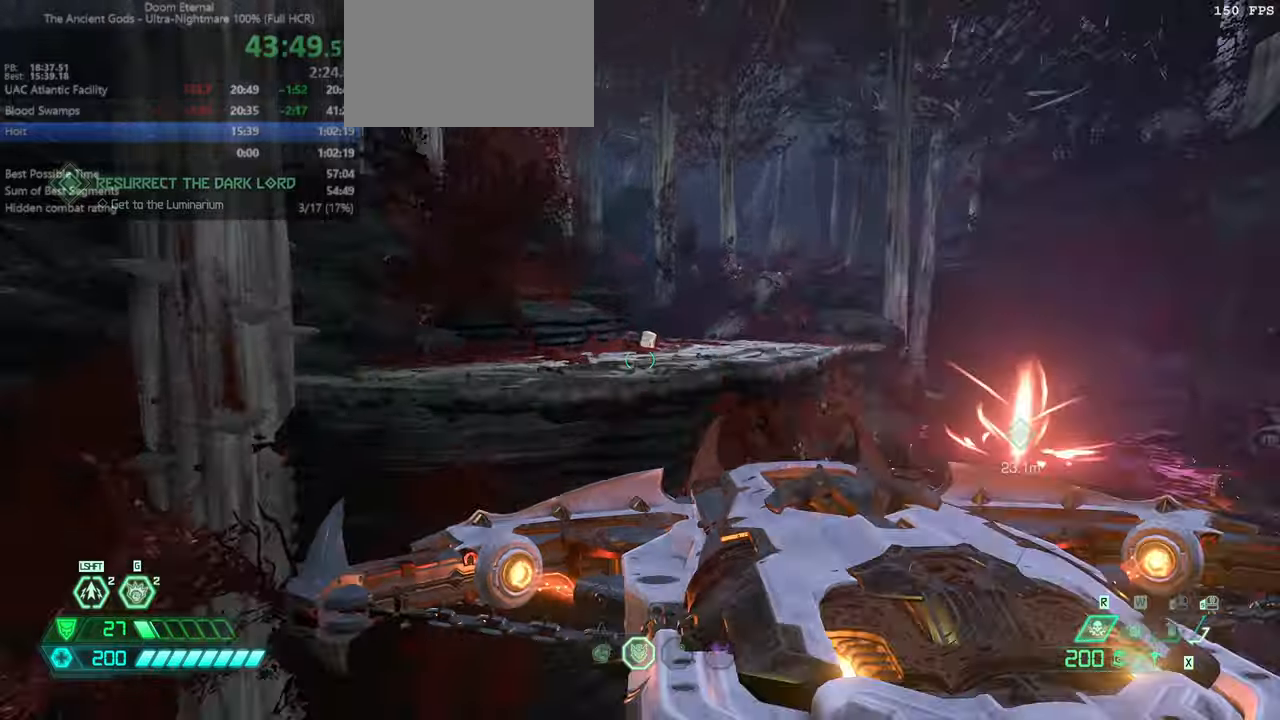
{"keys": ["fw"], "mouse": [], "events": [[100, "dash", "down"], [233, "dash", "up"]]}
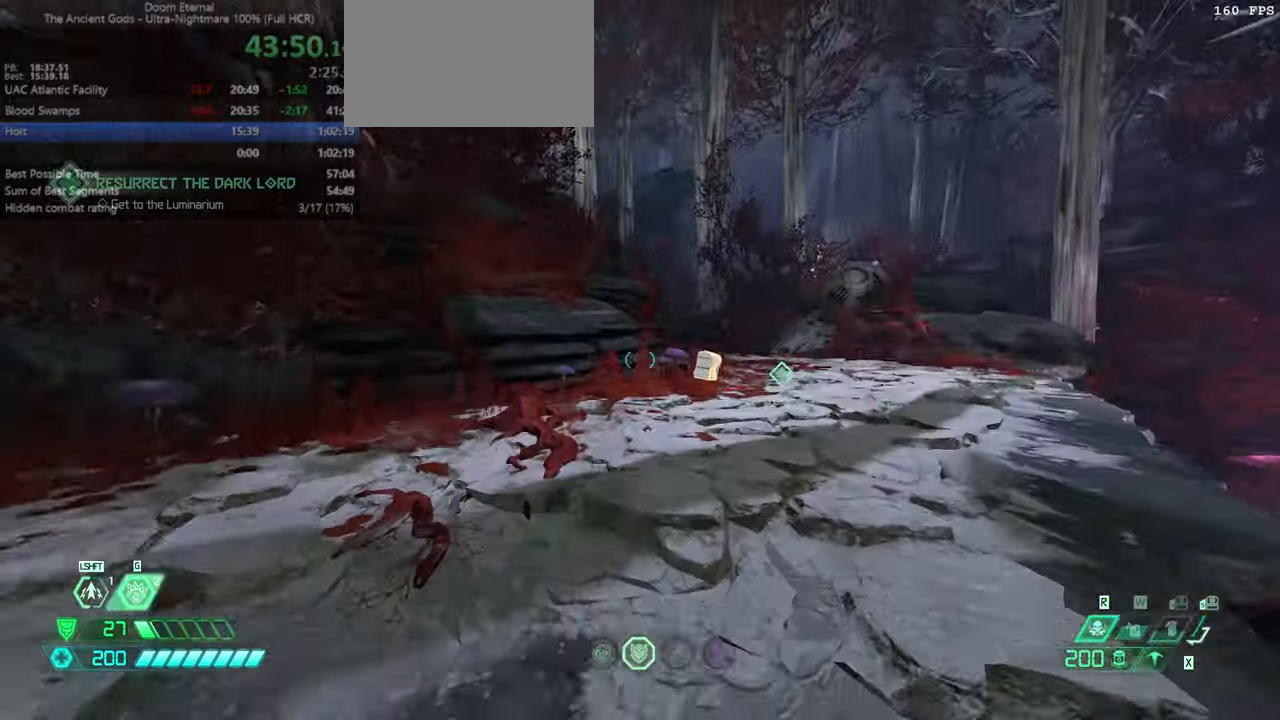
{"keys": ["fw"], "mouse": [], "events": [[333, "dash", "down"], [433, "dash", "up"]]}
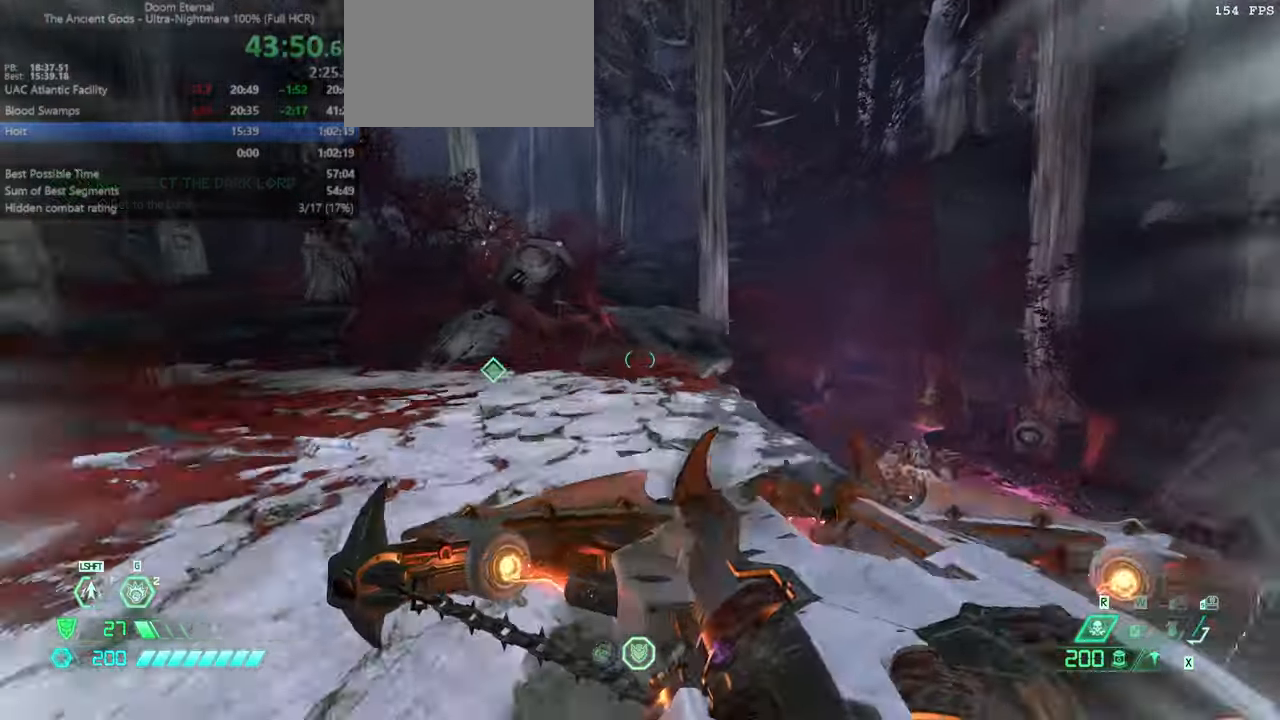
{"keys": [], "mouse": [], "events": [[400, "jump", "down"], [433, "fw", "up"], [433, "jump", "up"]]}
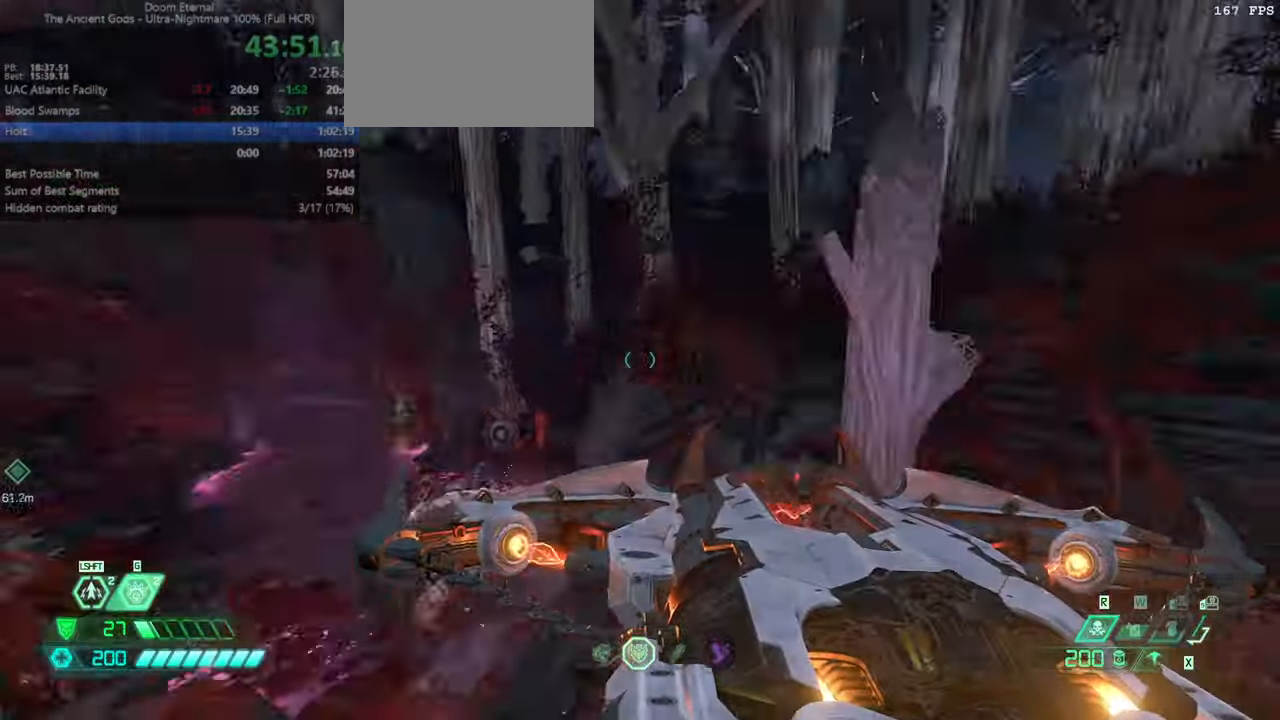
{"keys": ["fw"], "mouse": [], "events": [[33, "bw", "down"], [333, "jump", "down"], [333, "mouse_left", "down"], [400, "mouse_left", "up"], [467, "bw", "up"], [467, "jump", "up"], [500, "fw", "down"]]}
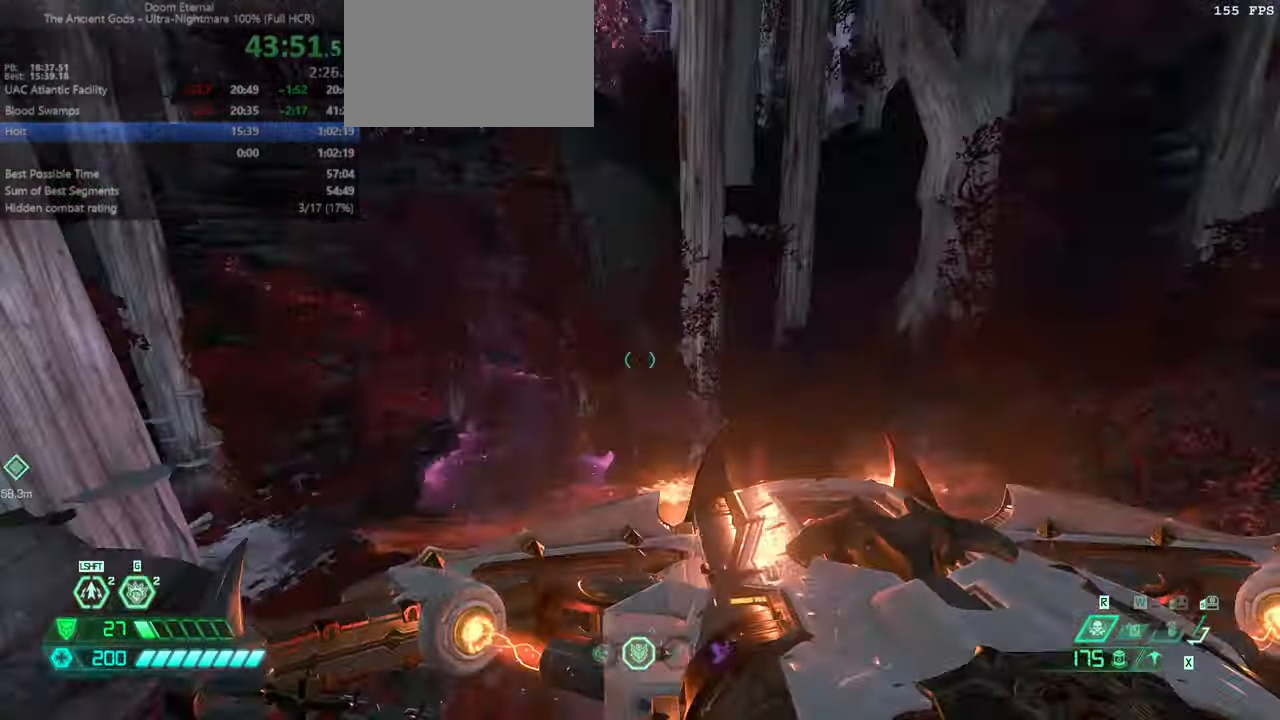
{"keys": ["fw"], "mouse": [], "events": []}
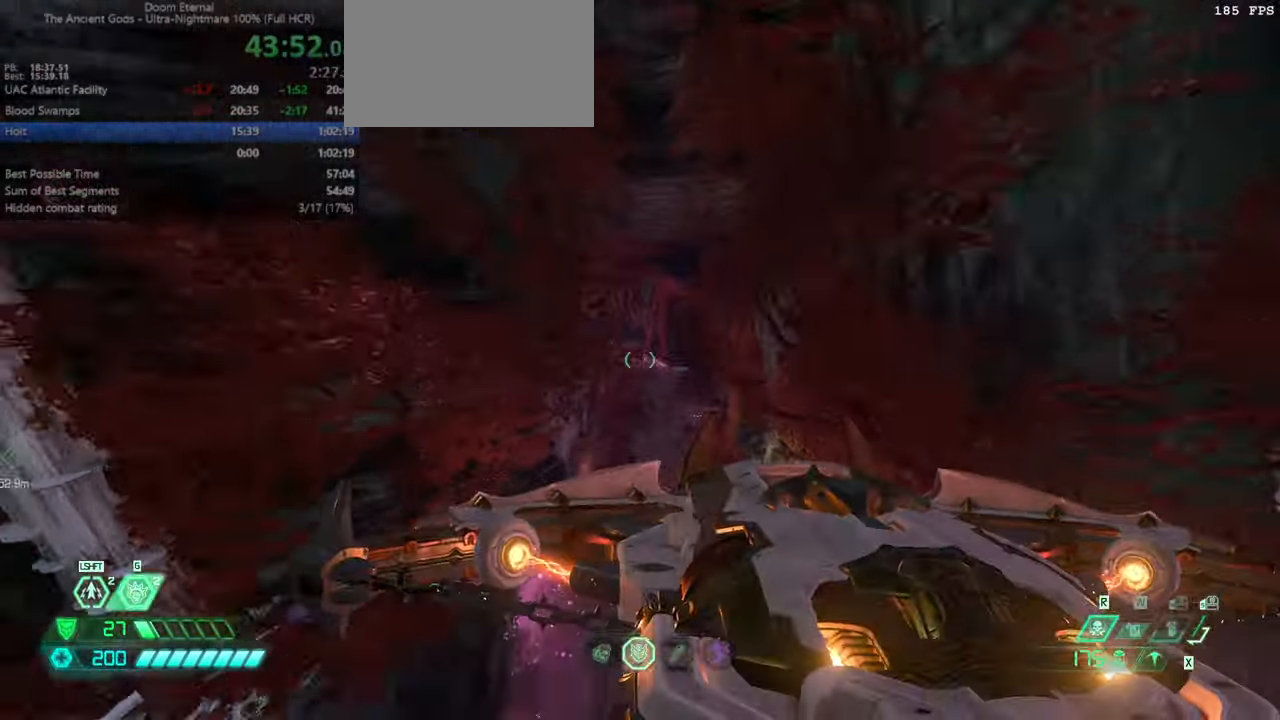
{"keys": ["fw"], "mouse": [], "events": []}
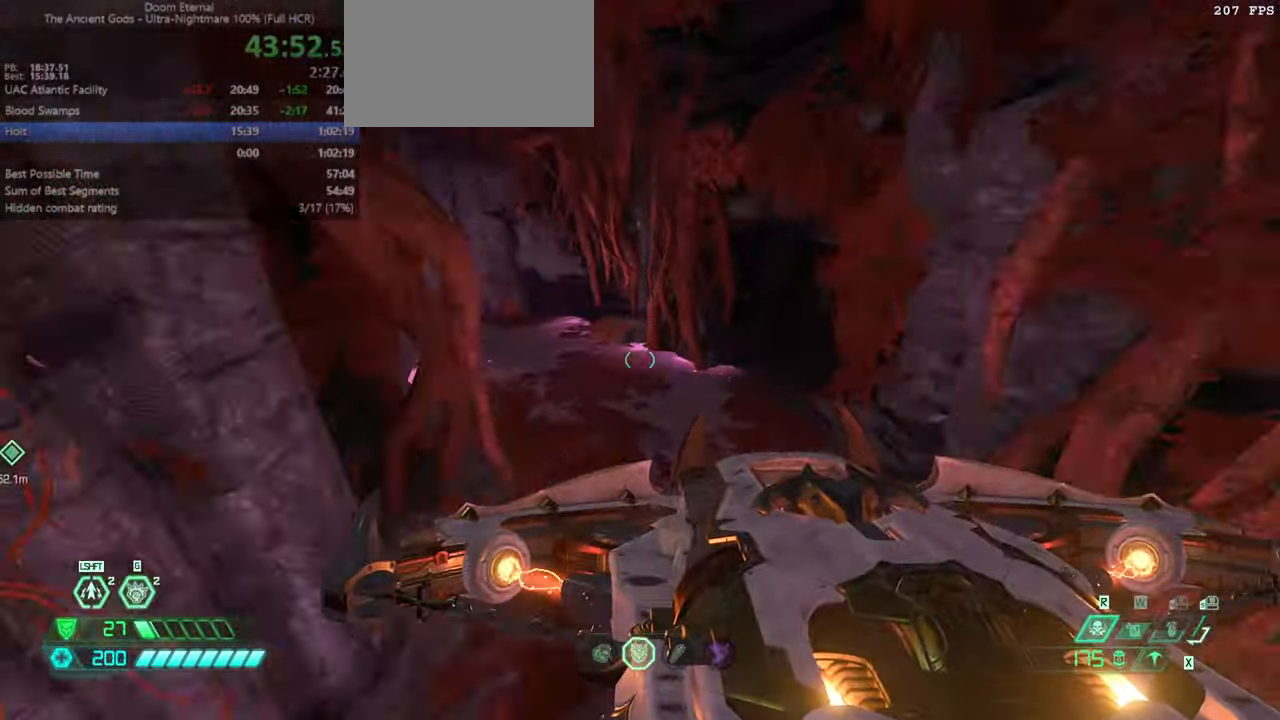
{"keys": ["fw"], "mouse": []}
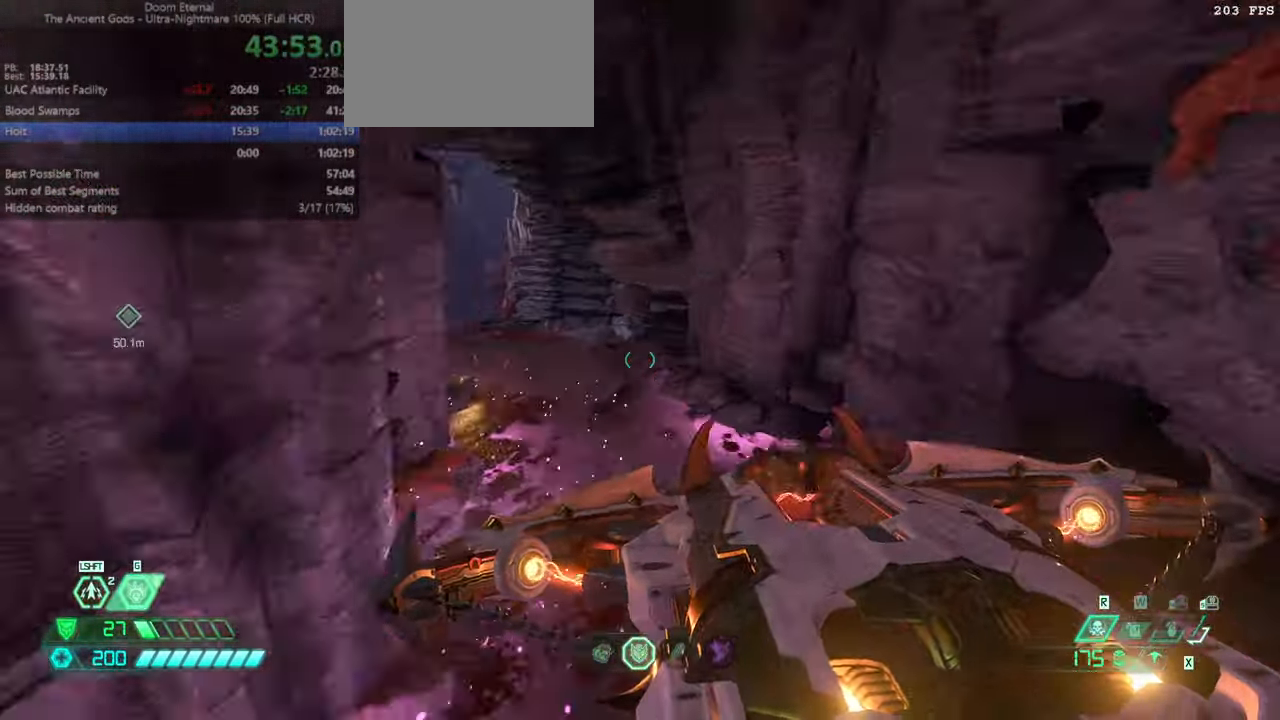
{"keys": ["fw"], "mouse": []}